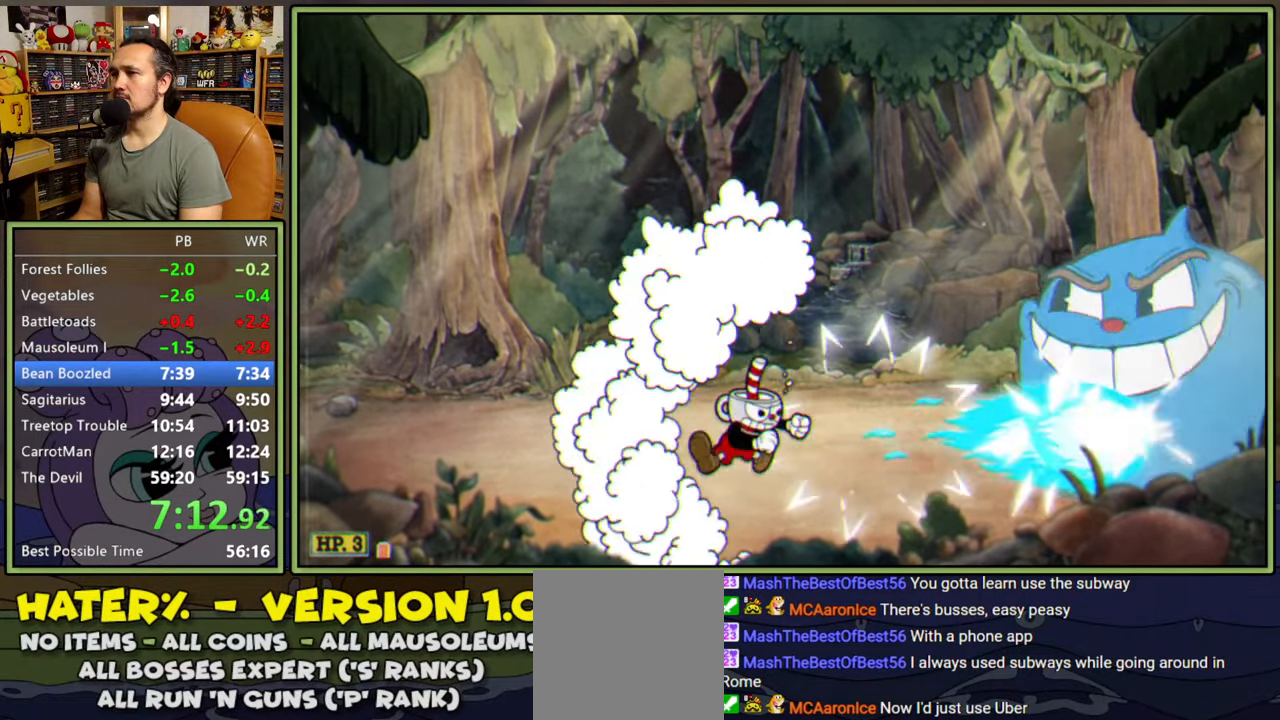
Gameplay with a controller (Xbox layout); each line is a JSON object with the inputs held at the frame after it. "events" lists button and stick changes between this image and that frame as [ms after this image, input, new state], when the widget could be followed in between. Not read: left_stick.
{"buttons": ["L1", "DPAD_RIGHT"], "right_stick": "center", "events": [[184, "DPAD_RIGHT", "down"]]}
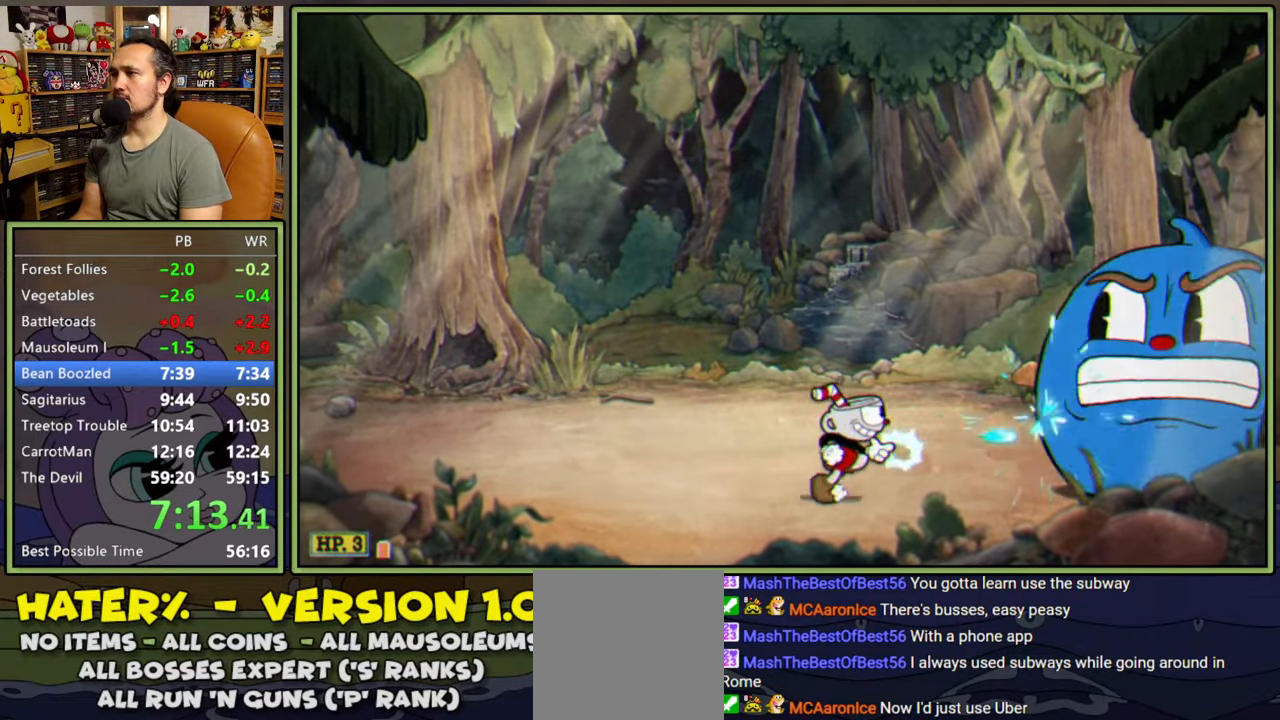
{"buttons": ["L1", "DPAD_DOWN"], "right_stick": "center", "events": [[217, "DPAD_DOWN", "down"], [267, "DPAD_RIGHT", "up"]]}
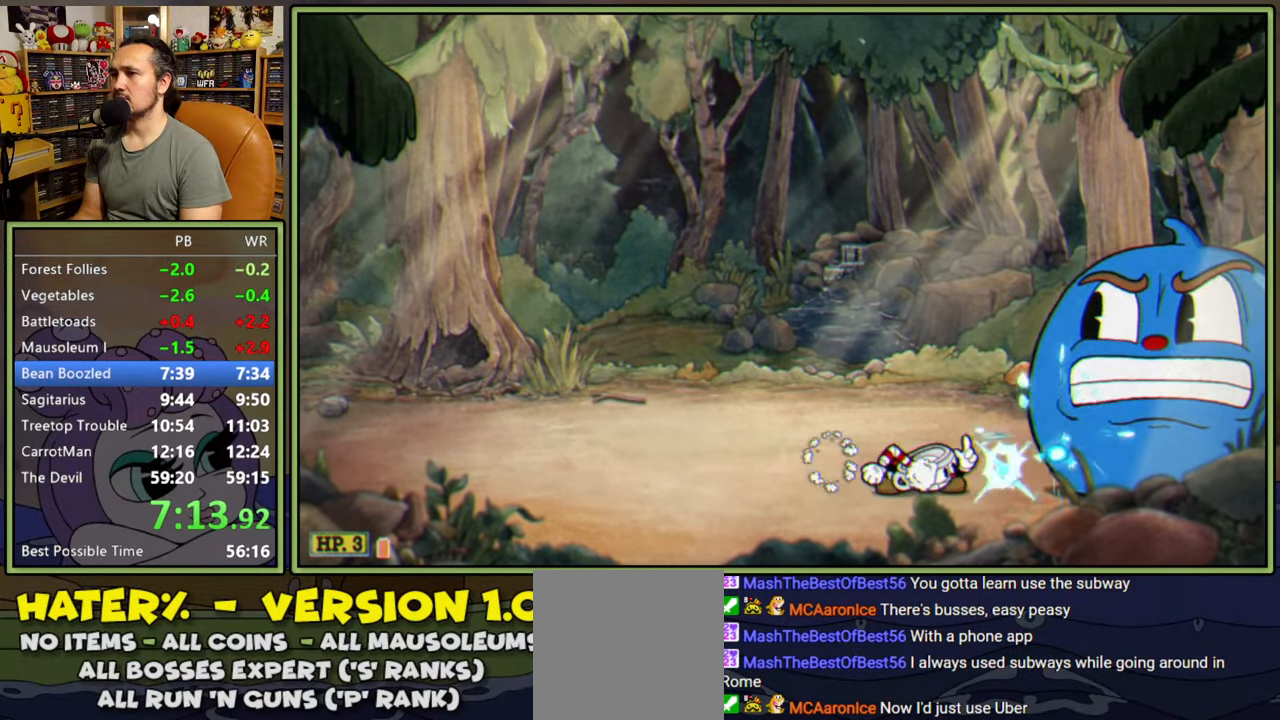
{"buttons": ["L1", "DPAD_DOWN"], "right_stick": "center", "events": []}
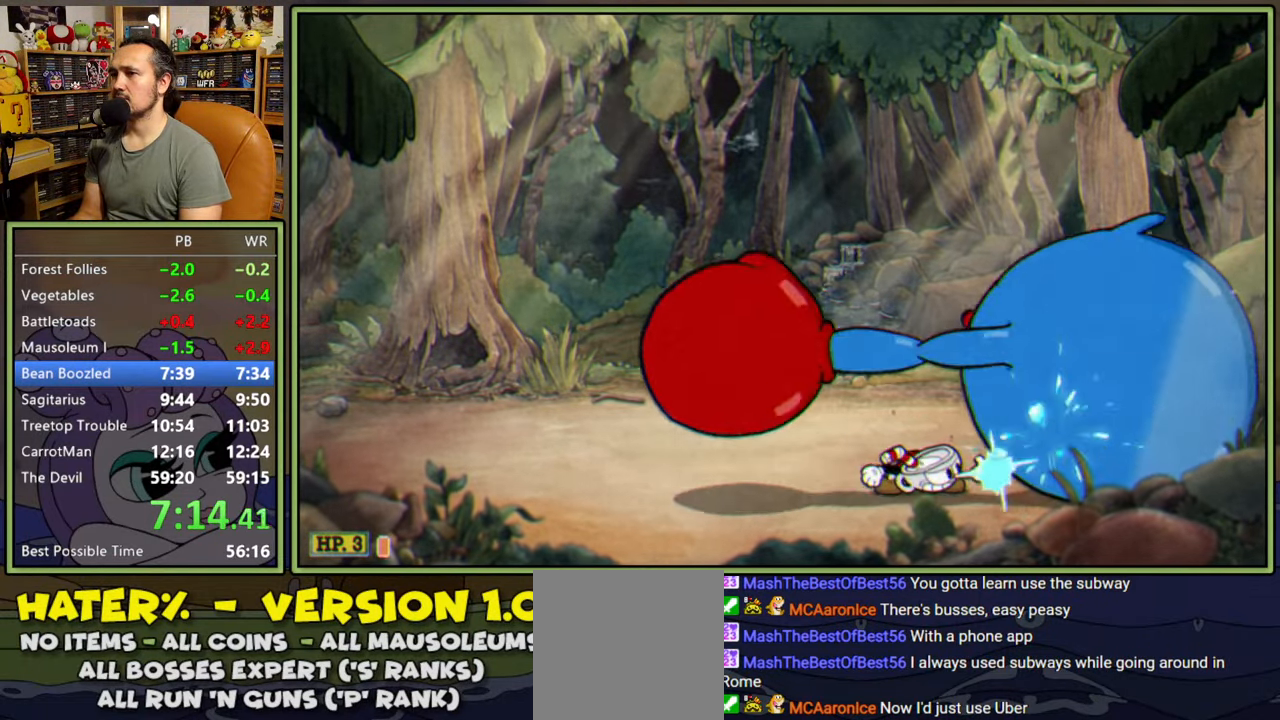
{"buttons": ["L1", "DPAD_DOWN"], "right_stick": "center", "events": []}
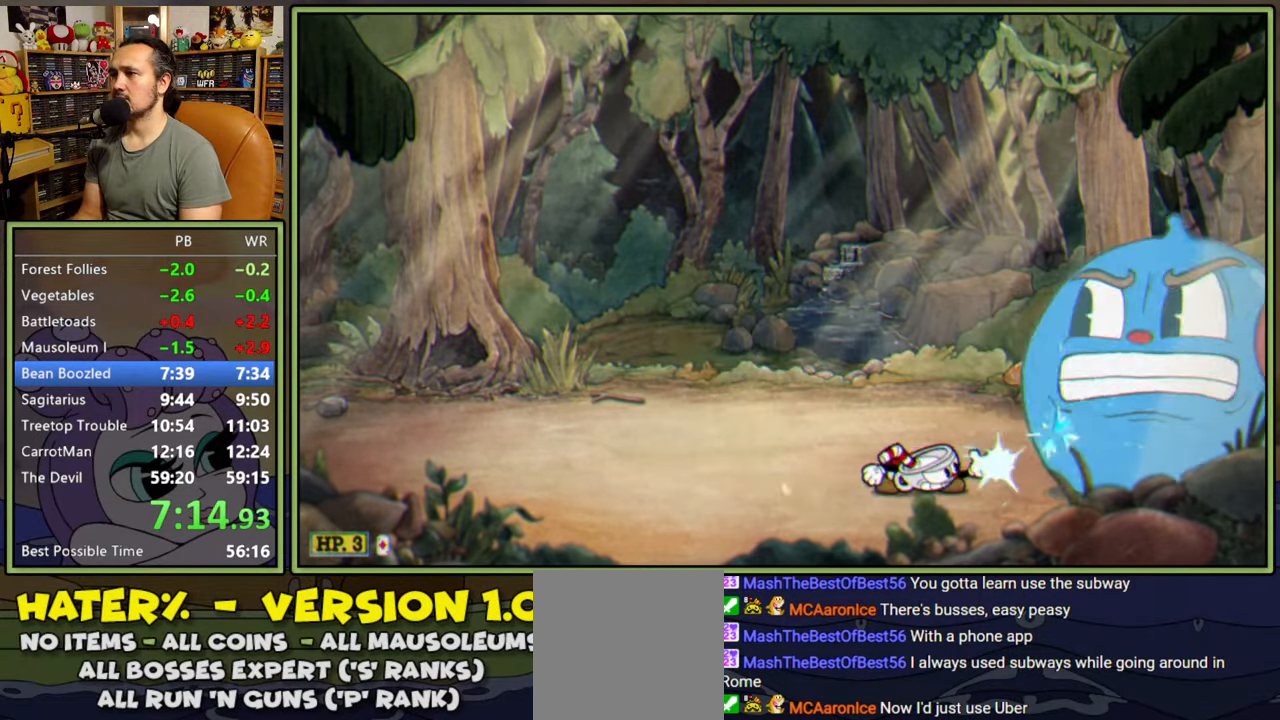
{"buttons": ["L1", "R1", "DPAD_UP", "DPAD_RIGHT"], "right_stick": "center", "events": [[234, "DPAD_DOWN", "up"], [317, "DPAD_RIGHT", "down"], [317, "DPAD_UP", "down"], [317, "R1", "down"]]}
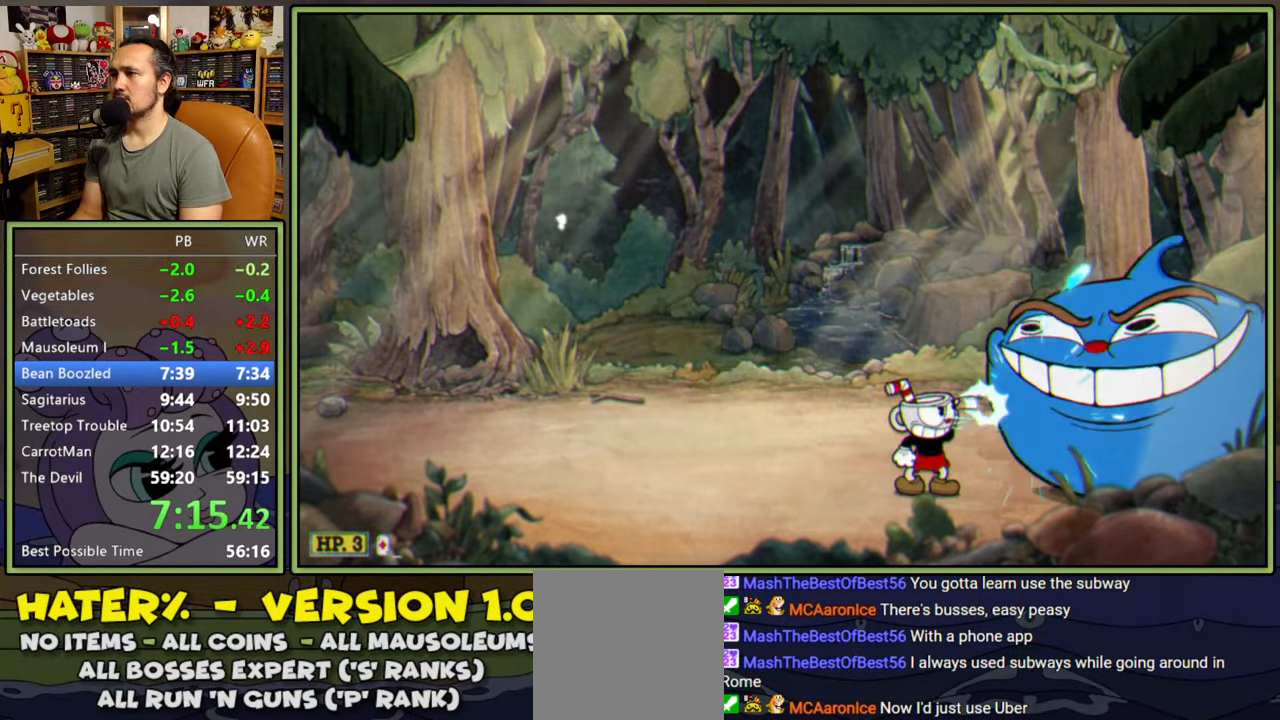
{"buttons": ["L1", "DPAD_UP", "DPAD_LEFT"], "right_stick": "center", "events": [[167, "DPAD_RIGHT", "up"], [317, "R1", "up"], [384, "Y", "down"], [467, "Y", "up"], [500, "DPAD_LEFT", "down"]]}
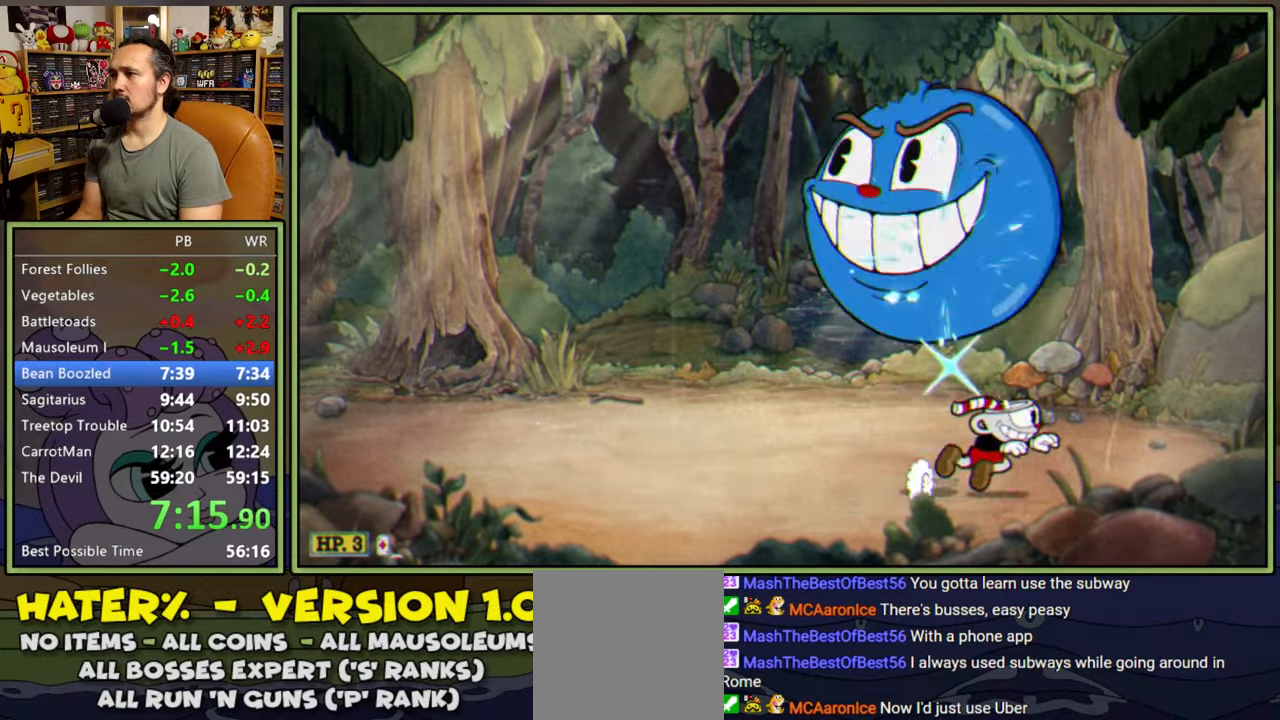
{"buttons": ["L1", "L2", "DPAD_LEFT"], "right_stick": "center", "events": [[67, "DPAD_UP", "up"], [267, "A", "down"], [350, "DPAD_LEFT", "up"], [384, "DPAD_LEFT", "down"], [400, "A", "up"], [417, "L2", "down"]]}
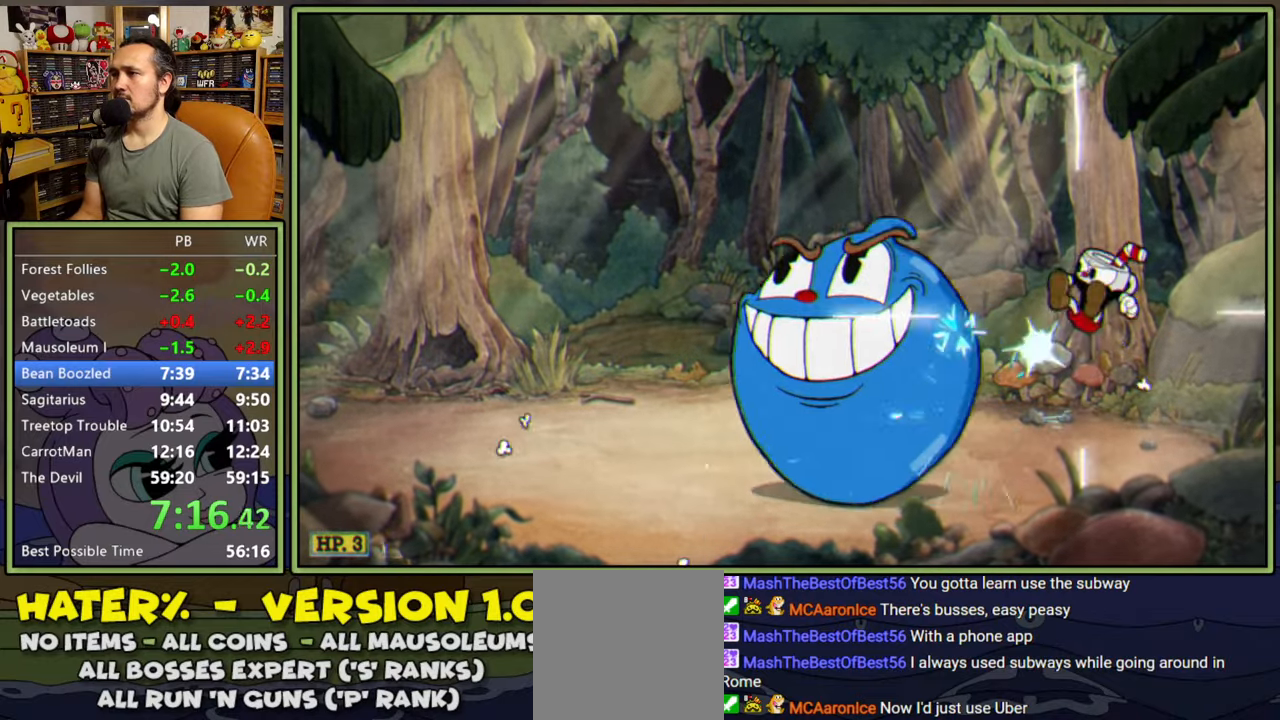
{"buttons": ["L1", "DPAD_LEFT"], "right_stick": "center", "events": [[50, "L2", "up"]]}
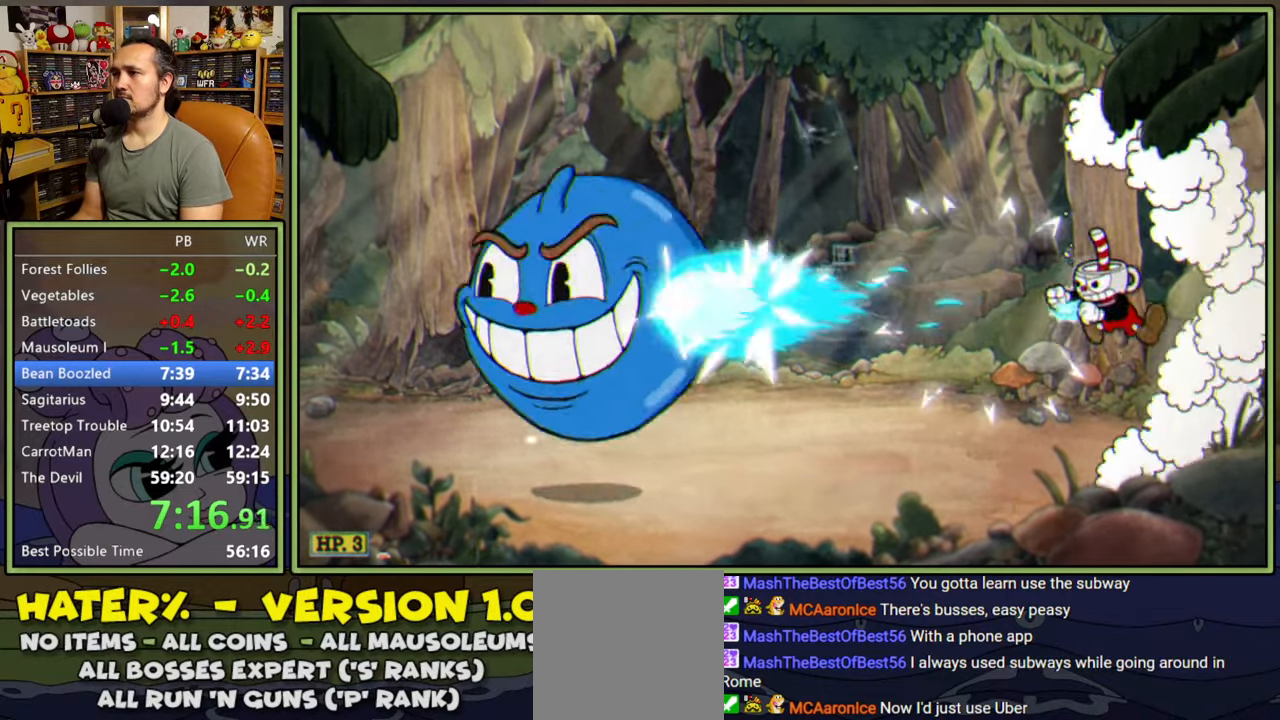
{"buttons": ["L1", "DPAD_LEFT"], "right_stick": "center", "events": []}
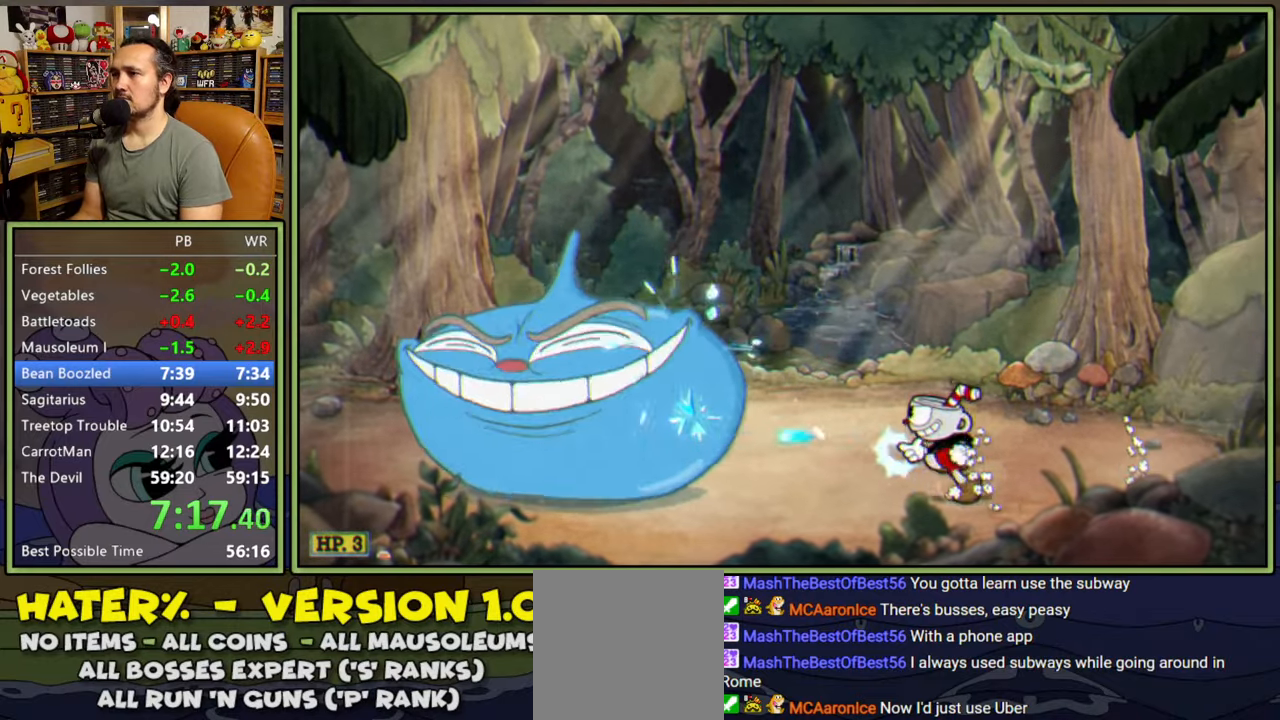
{"buttons": ["L1", "R1", "DPAD_UP", "DPAD_LEFT"], "right_stick": "center", "events": [[417, "DPAD_UP", "down"], [450, "R1", "down"]]}
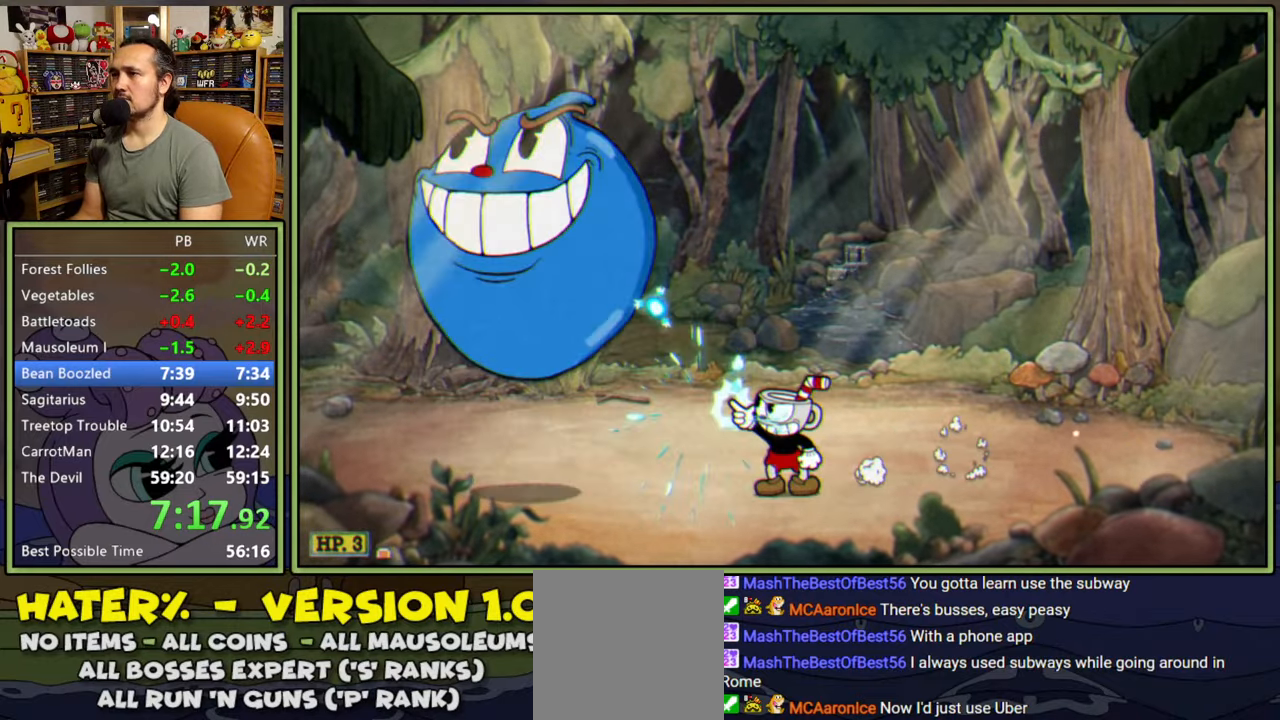
{"buttons": ["L1", "DPAD_LEFT"], "right_stick": "center", "events": [[334, "DPAD_UP", "up"], [367, "DPAD_LEFT", "up"], [384, "R1", "up"], [484, "DPAD_LEFT", "down"]]}
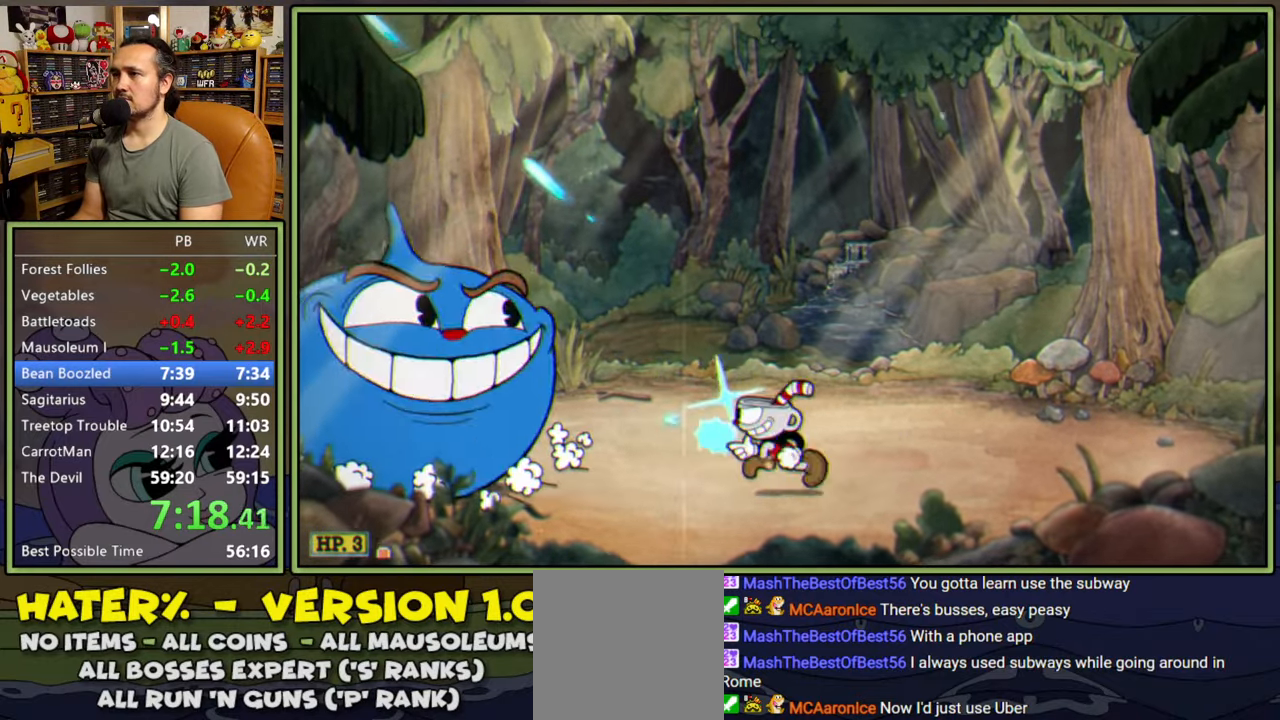
{"buttons": ["L1"], "right_stick": "center", "events": [[334, "DPAD_UP", "down"], [350, "DPAD_LEFT", "up"], [417, "DPAD_UP", "up"]]}
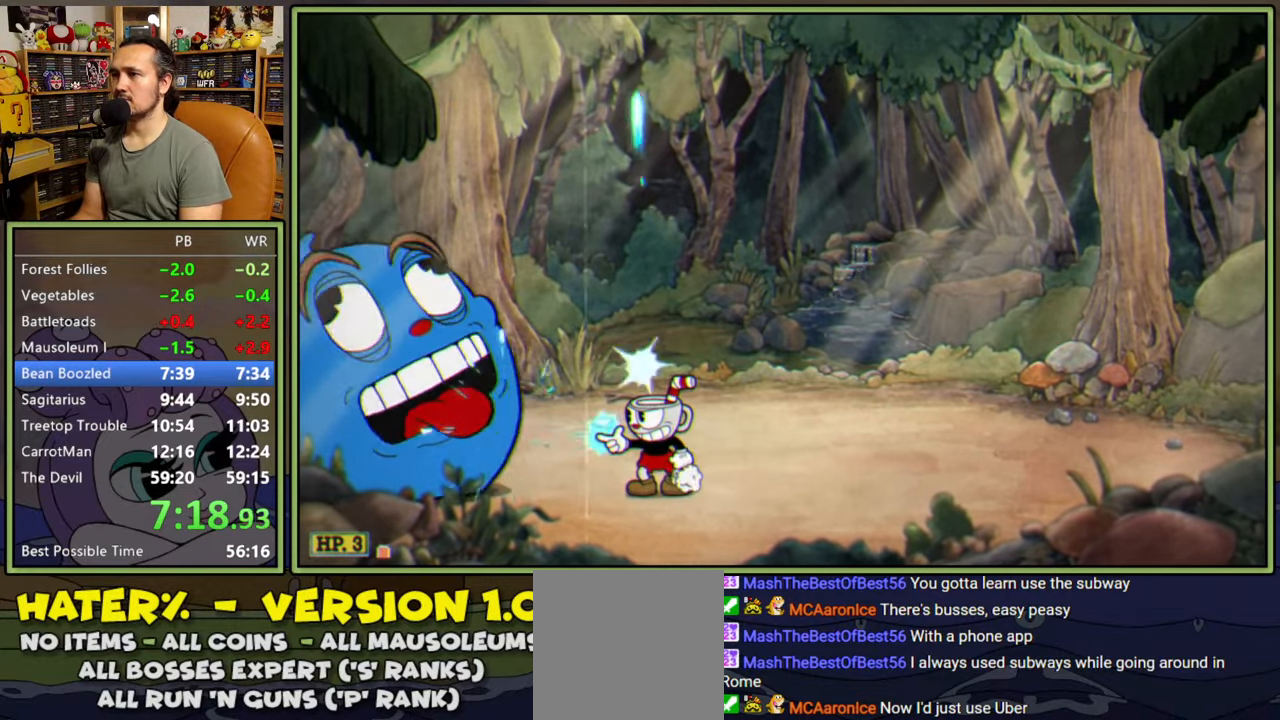
{"buttons": ["L1"], "right_stick": "center", "events": []}
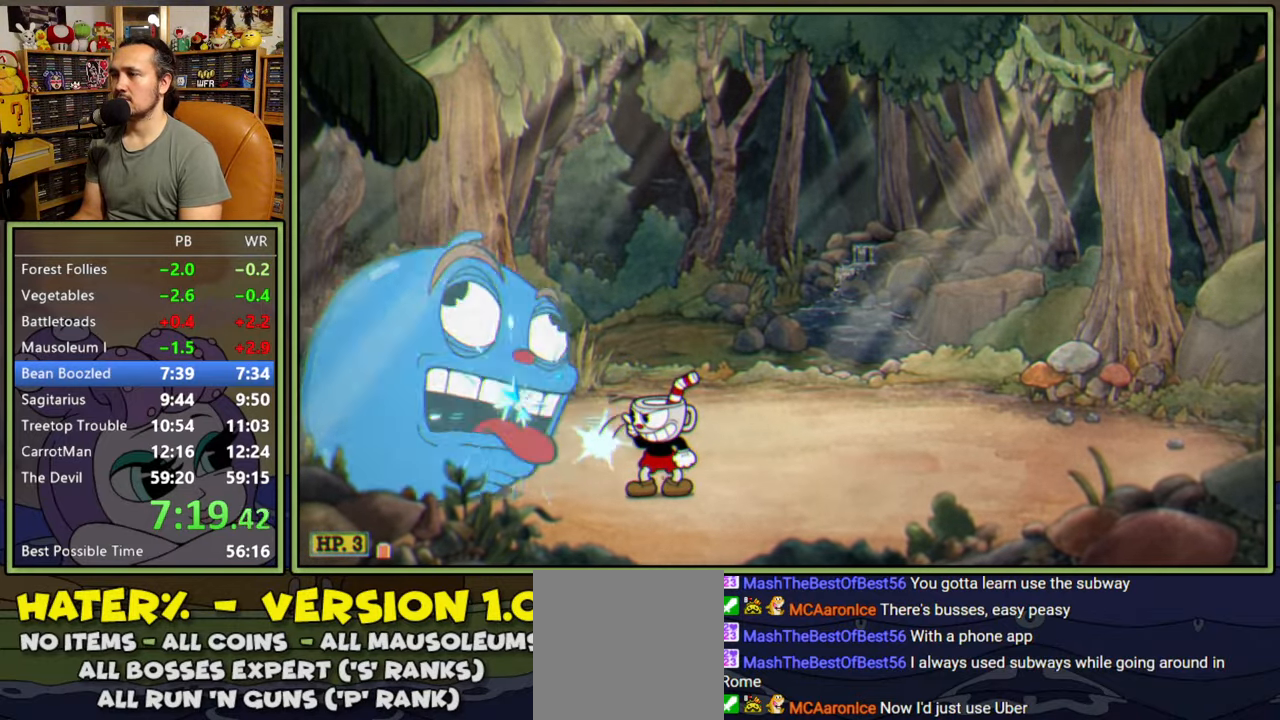
{"buttons": ["L1"], "right_stick": "center", "events": []}
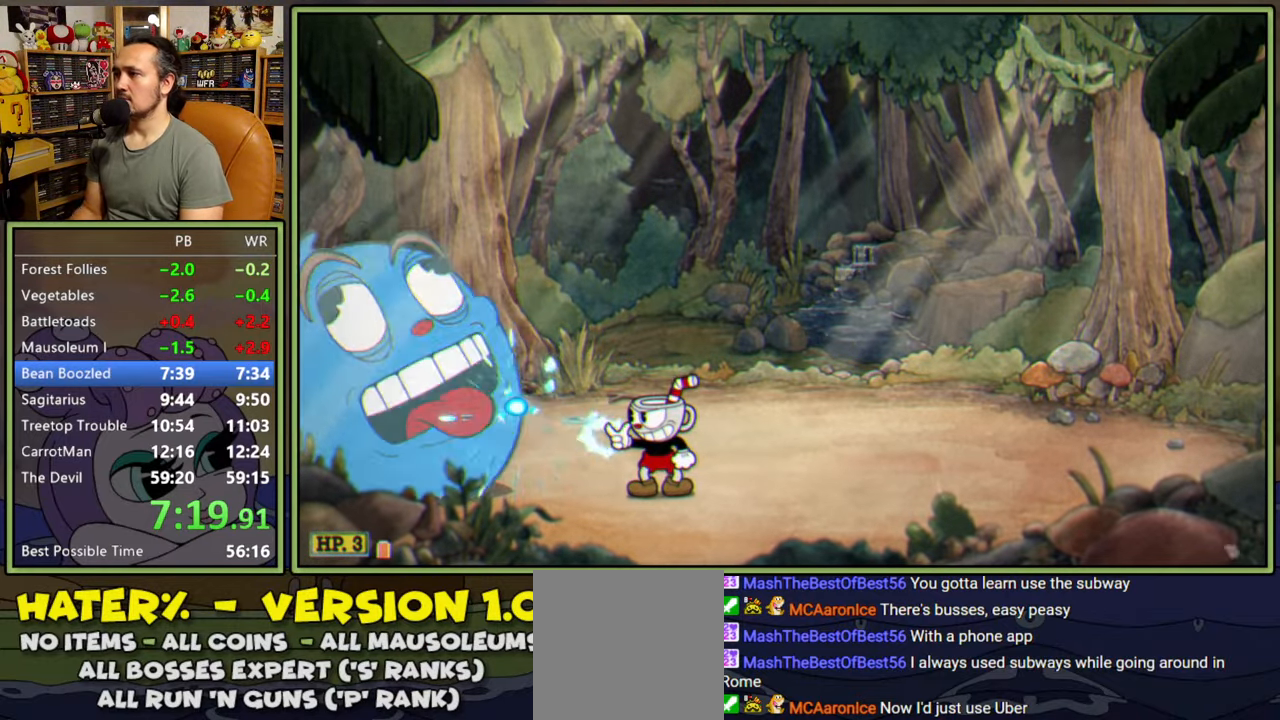
{"buttons": ["L1"], "right_stick": "center", "events": []}
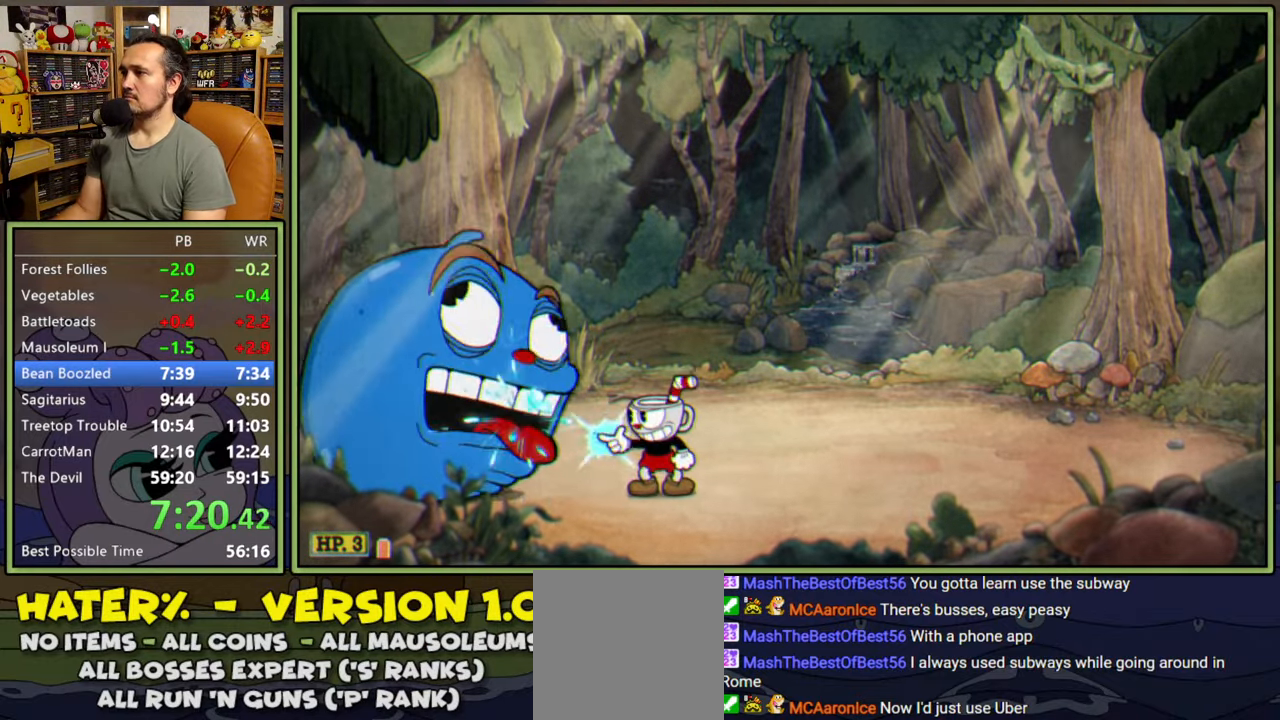
{"buttons": ["L1"], "right_stick": "center", "events": []}
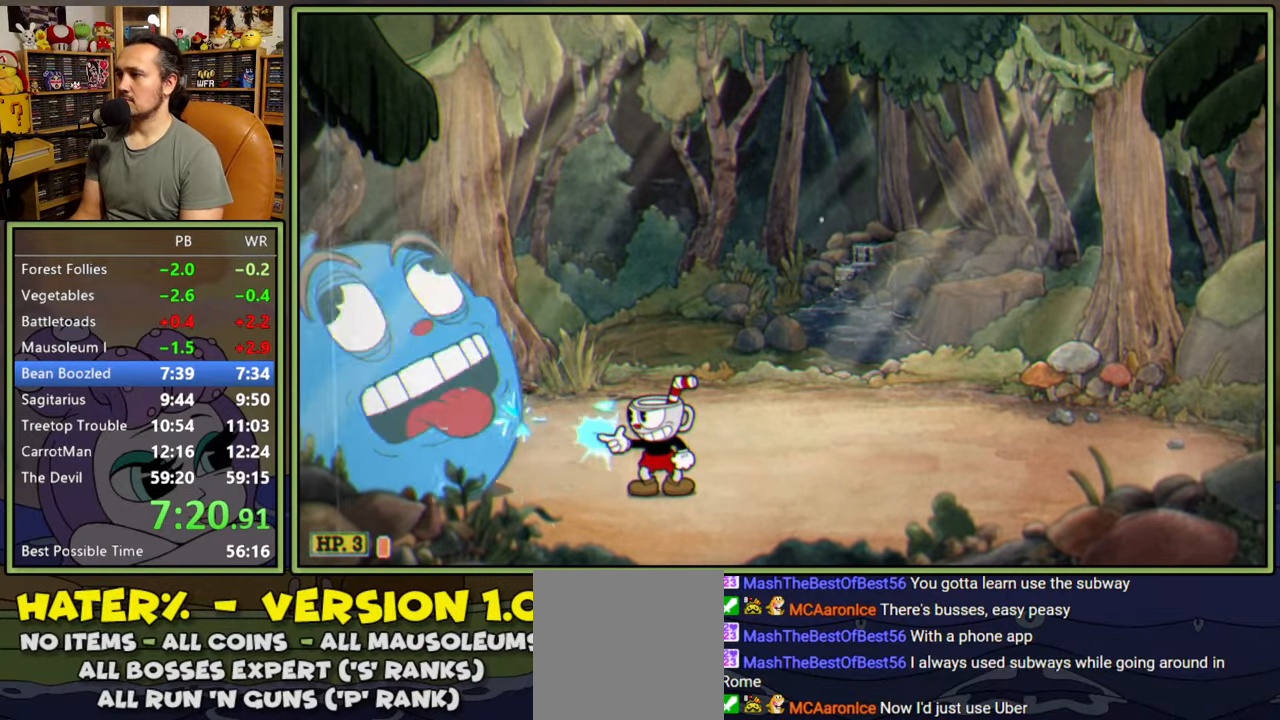
{"buttons": ["L1"], "right_stick": "center", "events": []}
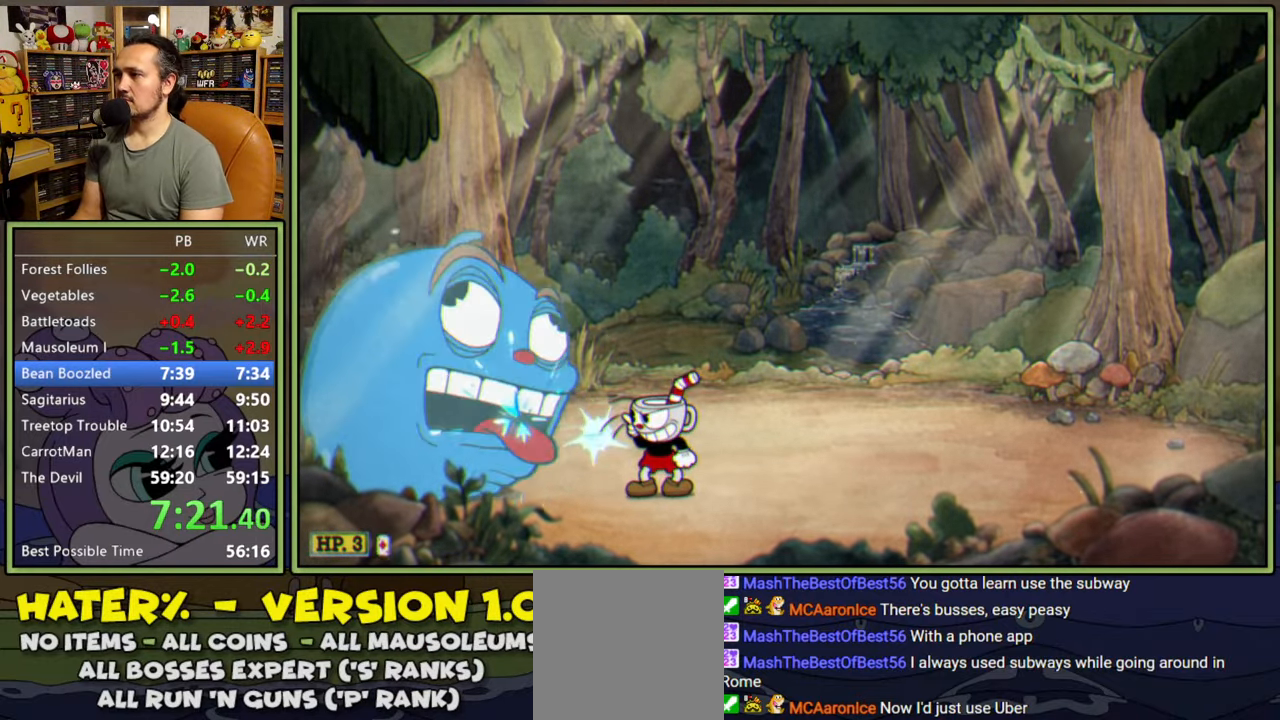
{"buttons": ["L1"], "right_stick": "center", "events": [[317, "DPAD_LEFT", "down"], [384, "DPAD_LEFT", "up"]]}
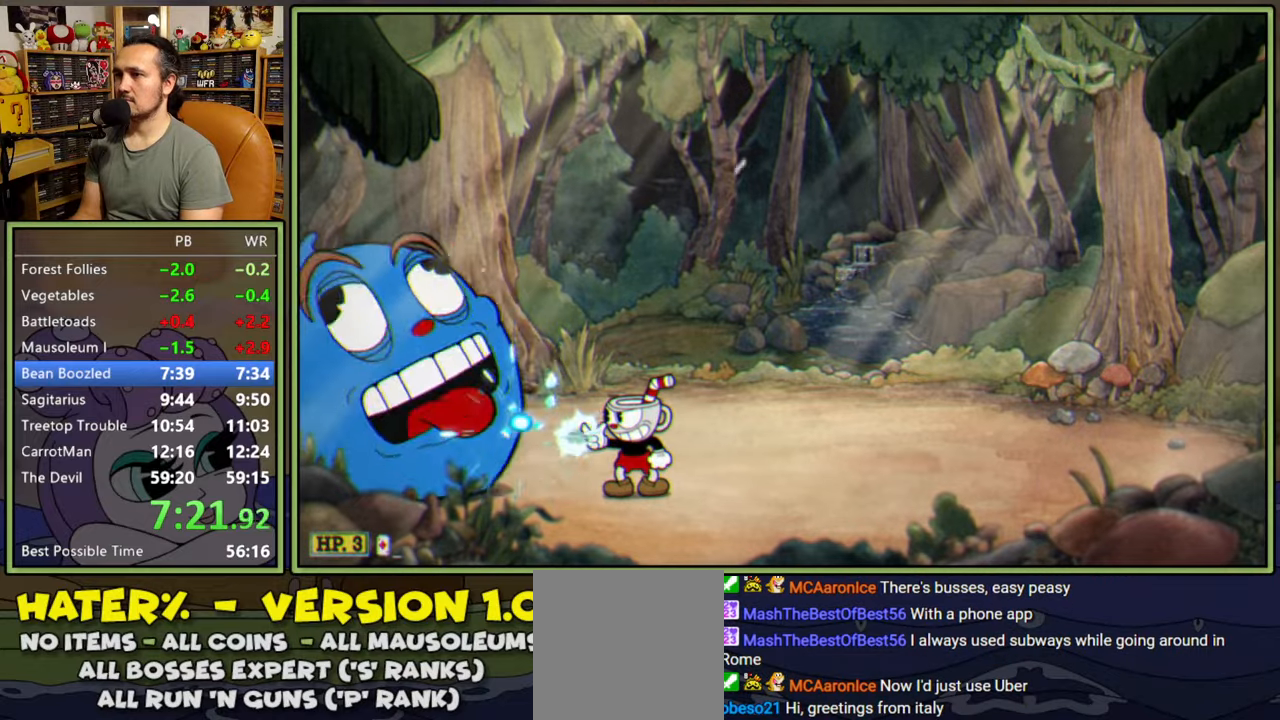
{"buttons": ["L1", "R1", "DPAD_UP", "DPAD_LEFT"], "right_stick": "center", "events": [[217, "DPAD_LEFT", "down"], [217, "R1", "down"], [234, "DPAD_UP", "down"]]}
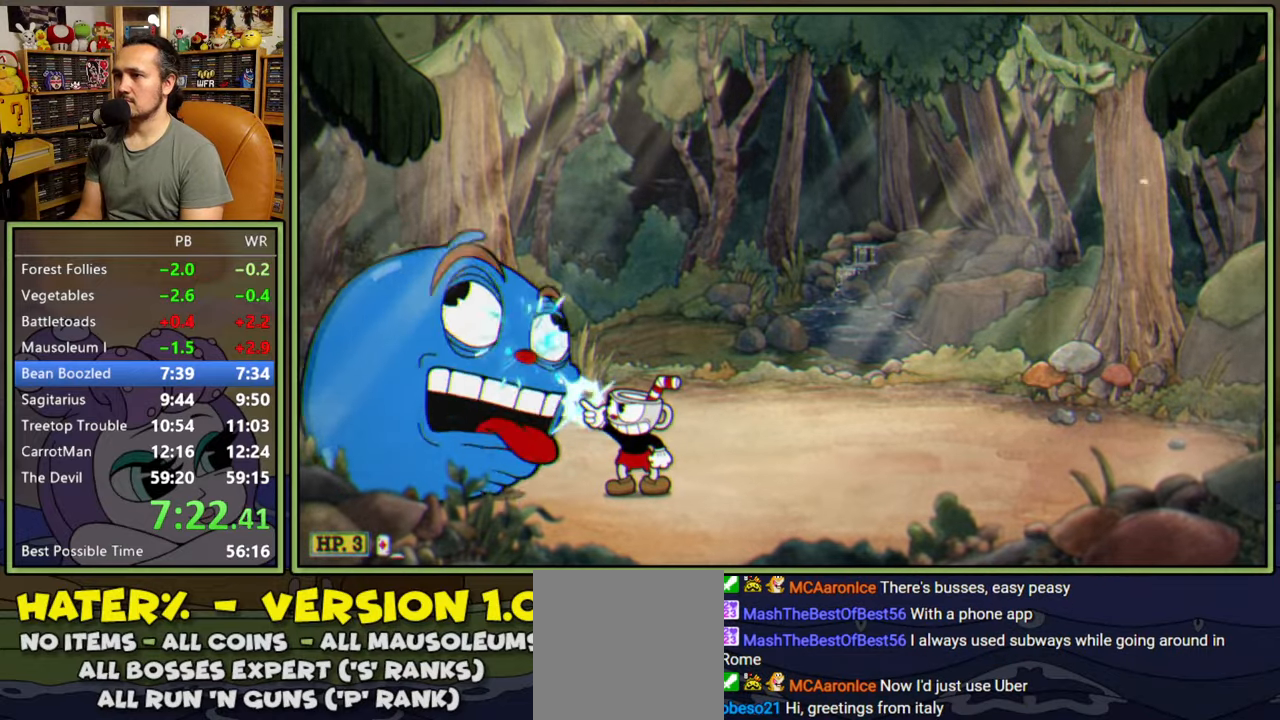
{"buttons": ["L1", "R1", "DPAD_UP", "DPAD_LEFT"], "right_stick": "center", "events": []}
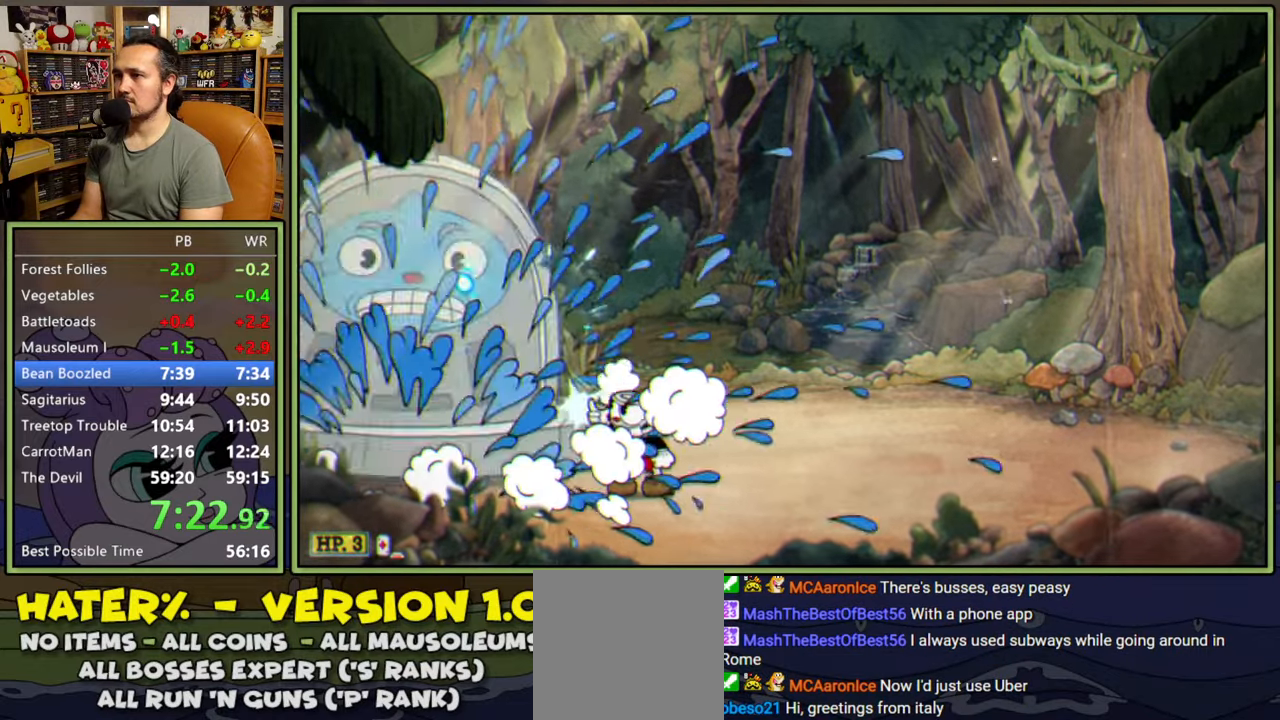
{"buttons": ["L1", "R1", "DPAD_UP", "DPAD_LEFT"], "right_stick": "center", "events": []}
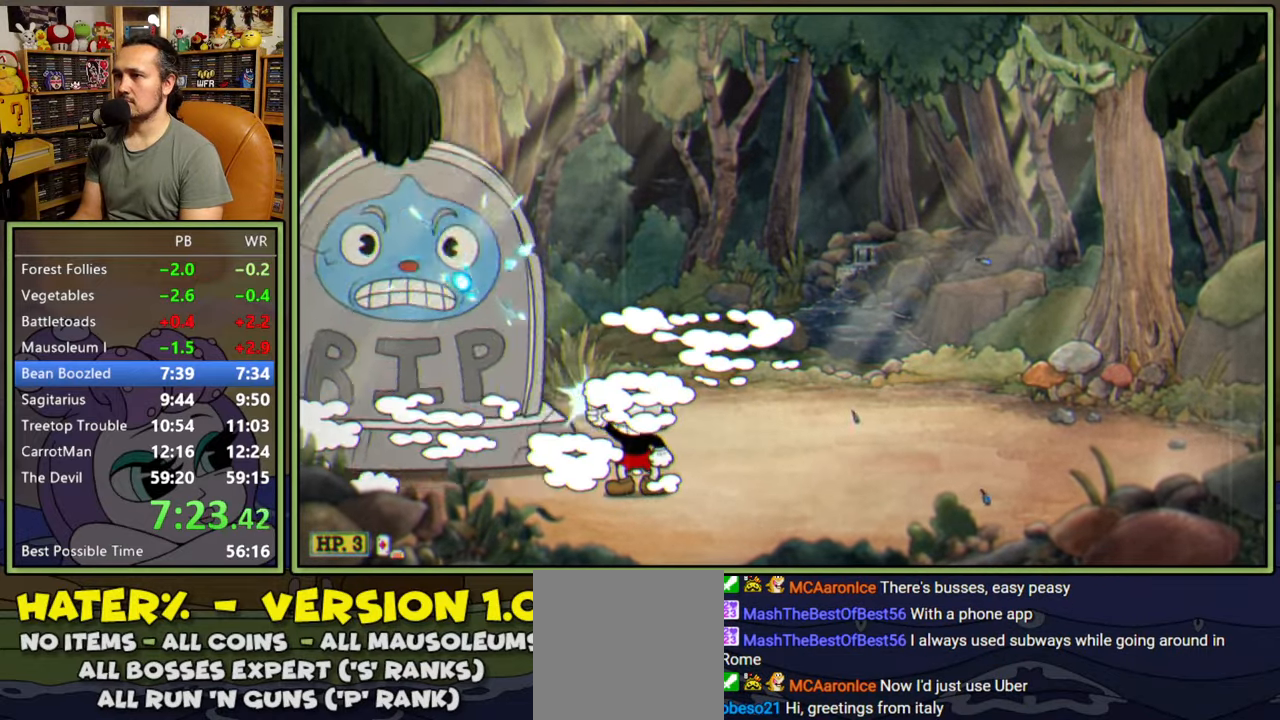
{"buttons": ["L1", "R1", "DPAD_UP", "DPAD_LEFT"], "right_stick": "center", "events": []}
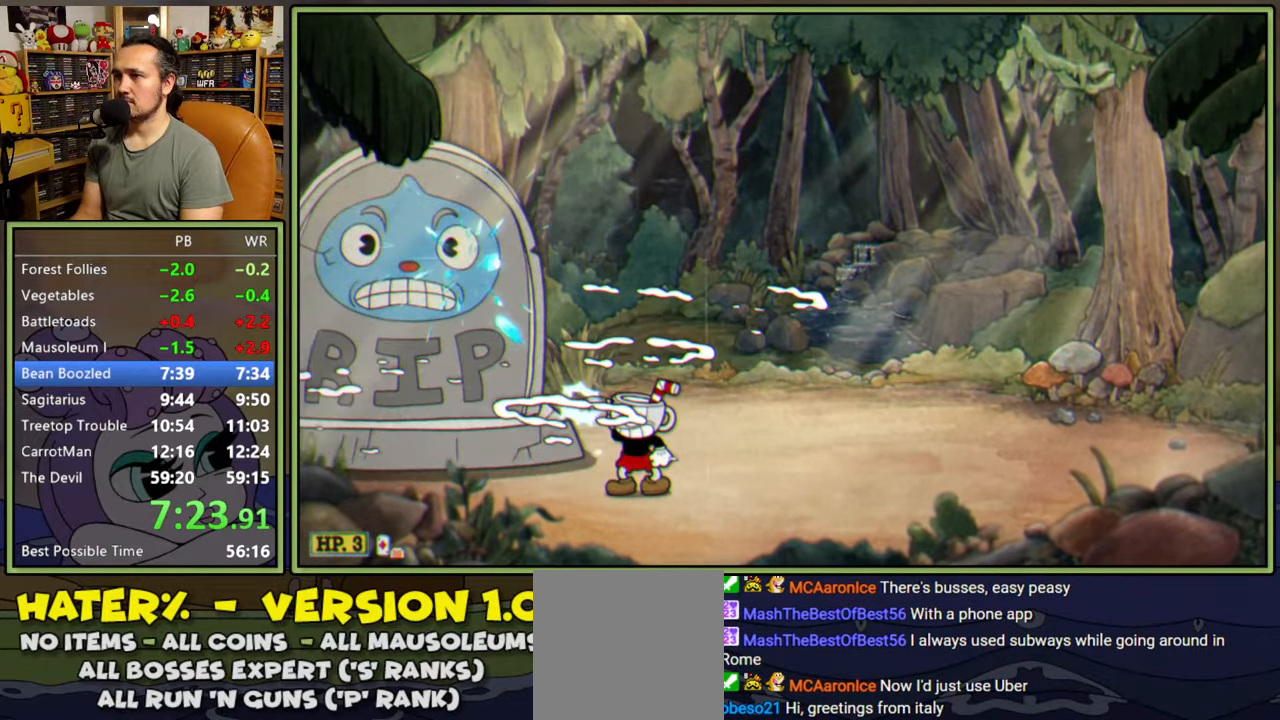
{"buttons": ["L1", "R1", "DPAD_UP", "DPAD_LEFT"], "right_stick": "center", "events": [[167, "L2", "down"], [334, "L2", "up"]]}
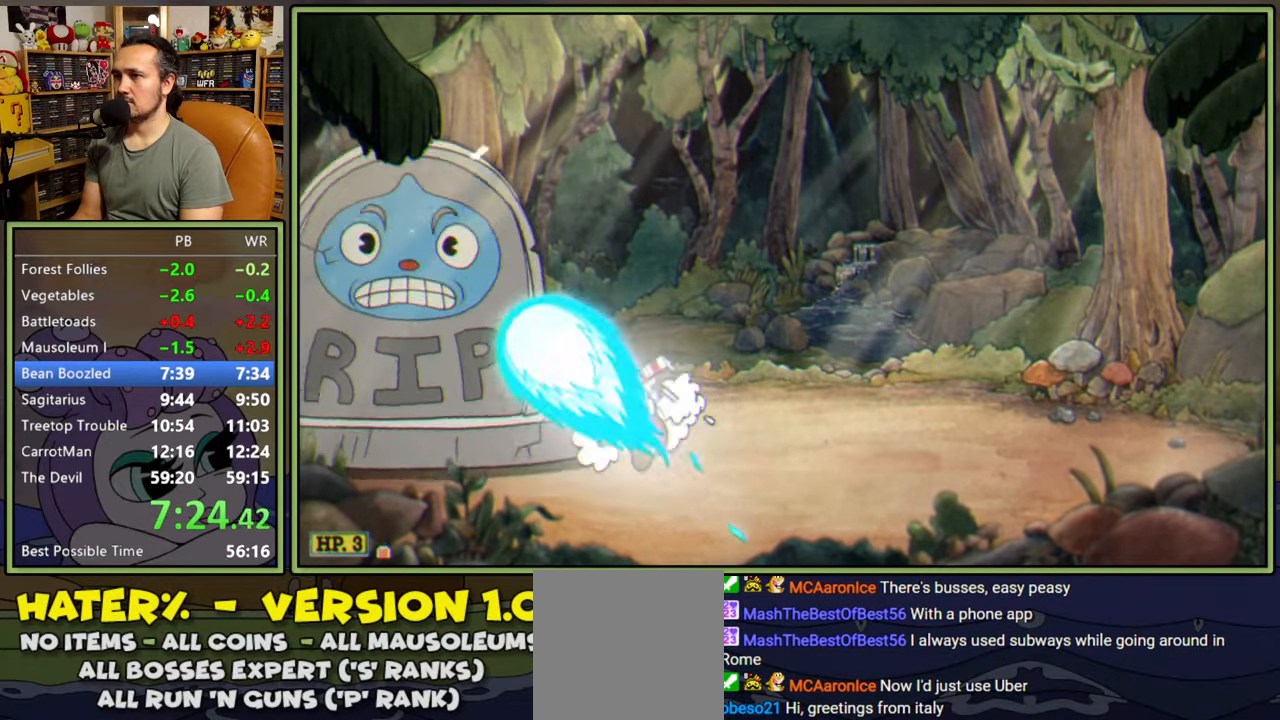
{"buttons": ["L1", "R1", "DPAD_UP", "DPAD_LEFT"], "right_stick": "center", "events": []}
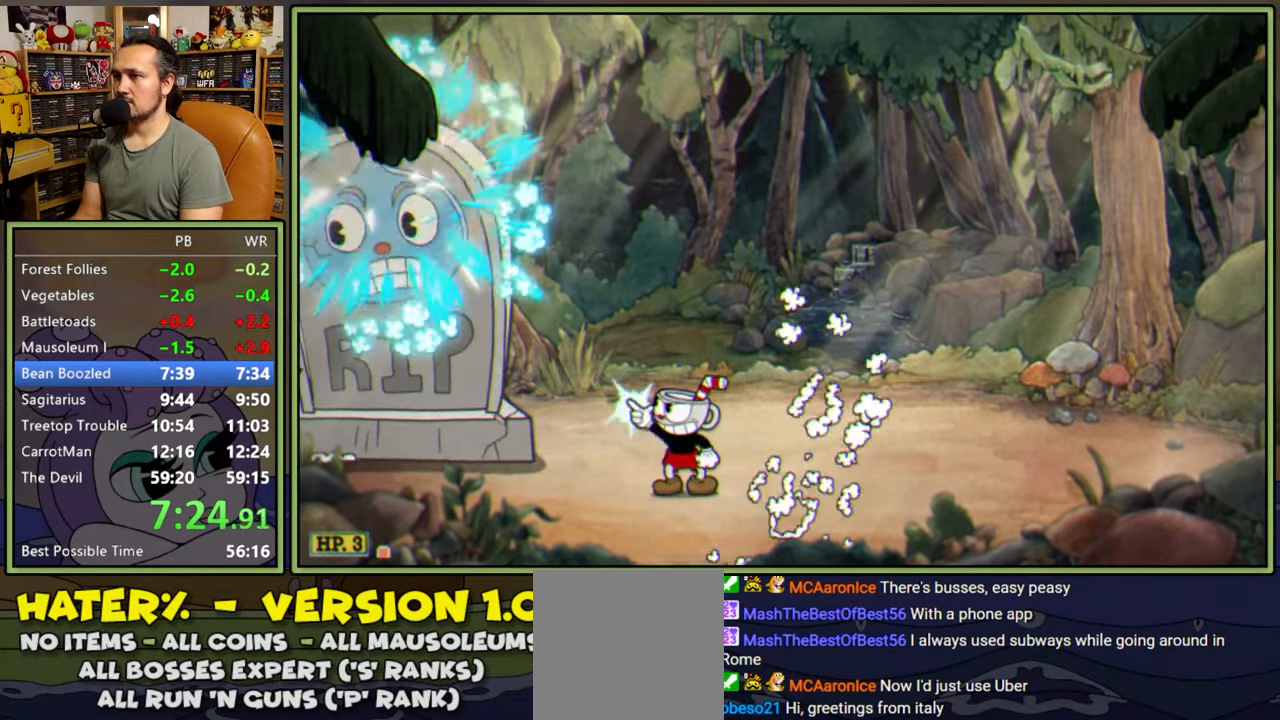
{"buttons": ["L1", "R1", "DPAD_UP", "DPAD_LEFT"], "right_stick": "center", "events": []}
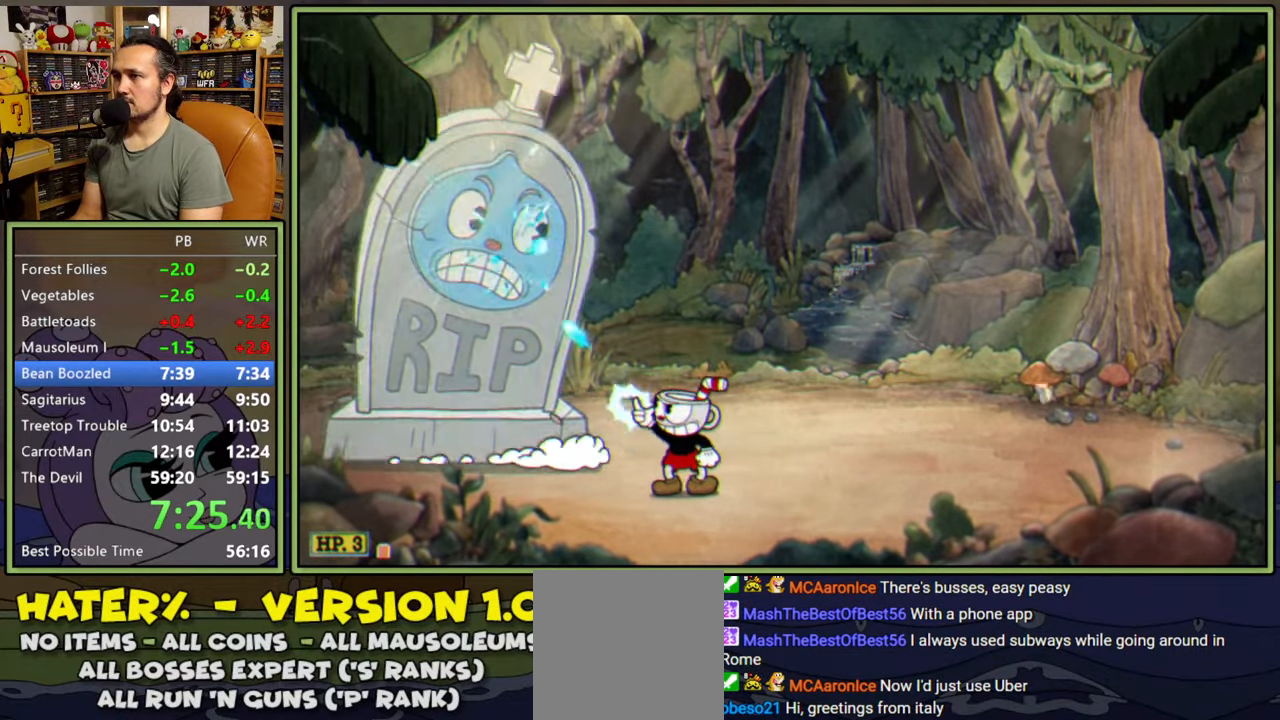
{"buttons": ["L1", "DPAD_RIGHT"], "right_stick": "center", "events": [[34, "A", "down"], [34, "DPAD_LEFT", "up"], [134, "A", "up"], [134, "R1", "up"], [167, "DPAD_RIGHT", "down"], [217, "DPAD_UP", "up"]]}
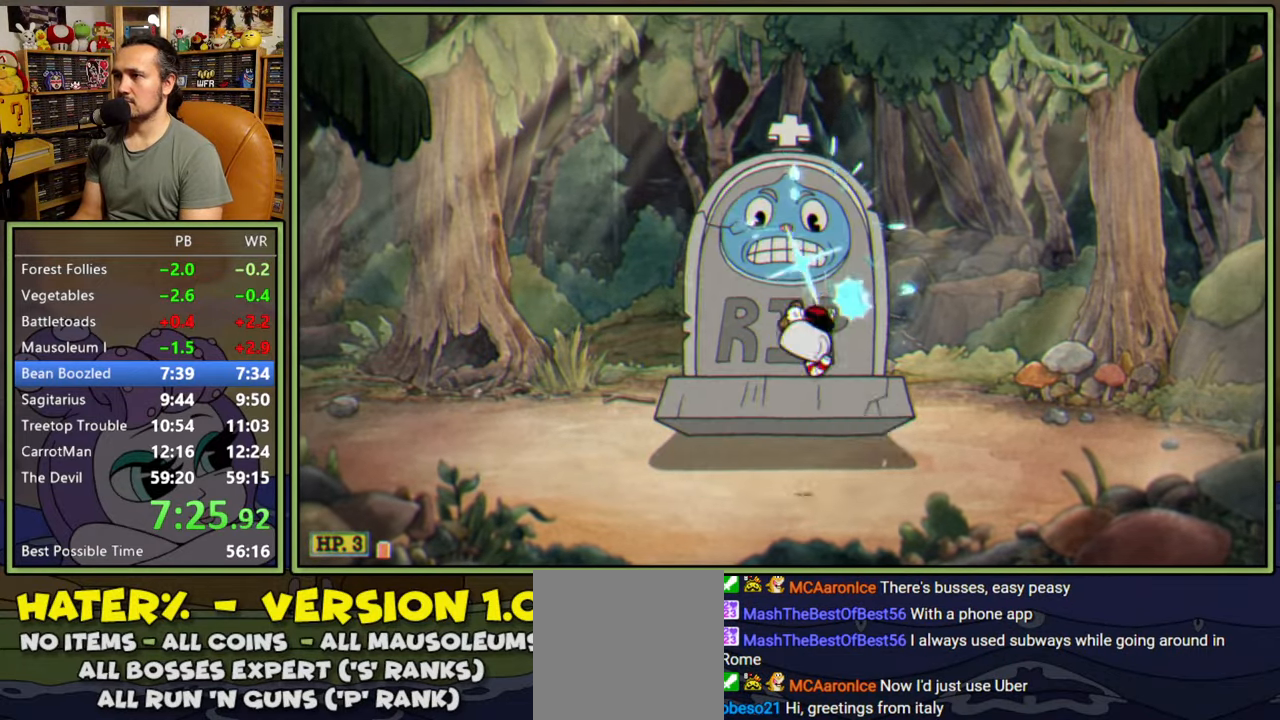
{"buttons": ["A", "L1"], "right_stick": "center", "events": [[184, "Y", "down"], [317, "Y", "up"], [434, "A", "down"], [484, "DPAD_RIGHT", "up"]]}
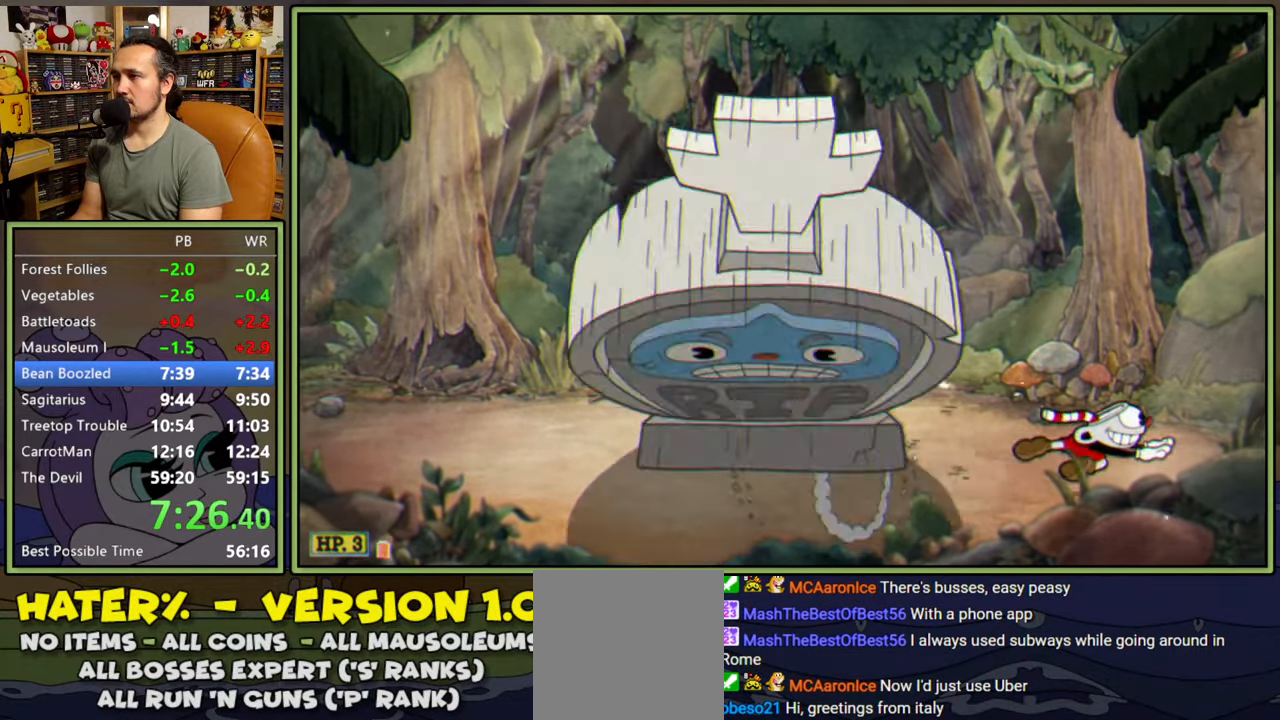
{"buttons": ["L1", "DPAD_LEFT"], "right_stick": "center", "events": [[117, "DPAD_LEFT", "down"], [217, "DPAD_LEFT", "up"], [234, "A", "up"], [284, "DPAD_LEFT", "down"]]}
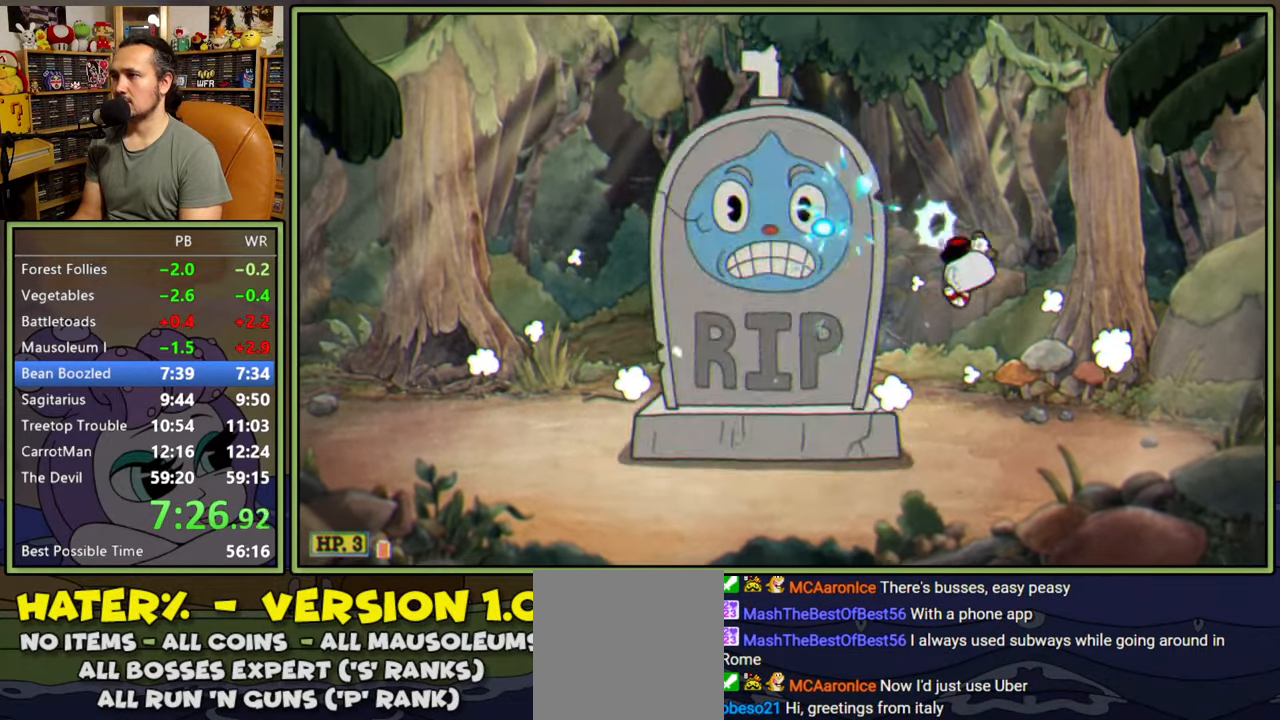
{"buttons": ["L1", "R1", "DPAD_UP", "DPAD_RIGHT"], "right_stick": "center", "events": [[67, "DPAD_UP", "down"], [350, "DPAD_LEFT", "up"], [367, "DPAD_RIGHT", "down"], [434, "R1", "down"]]}
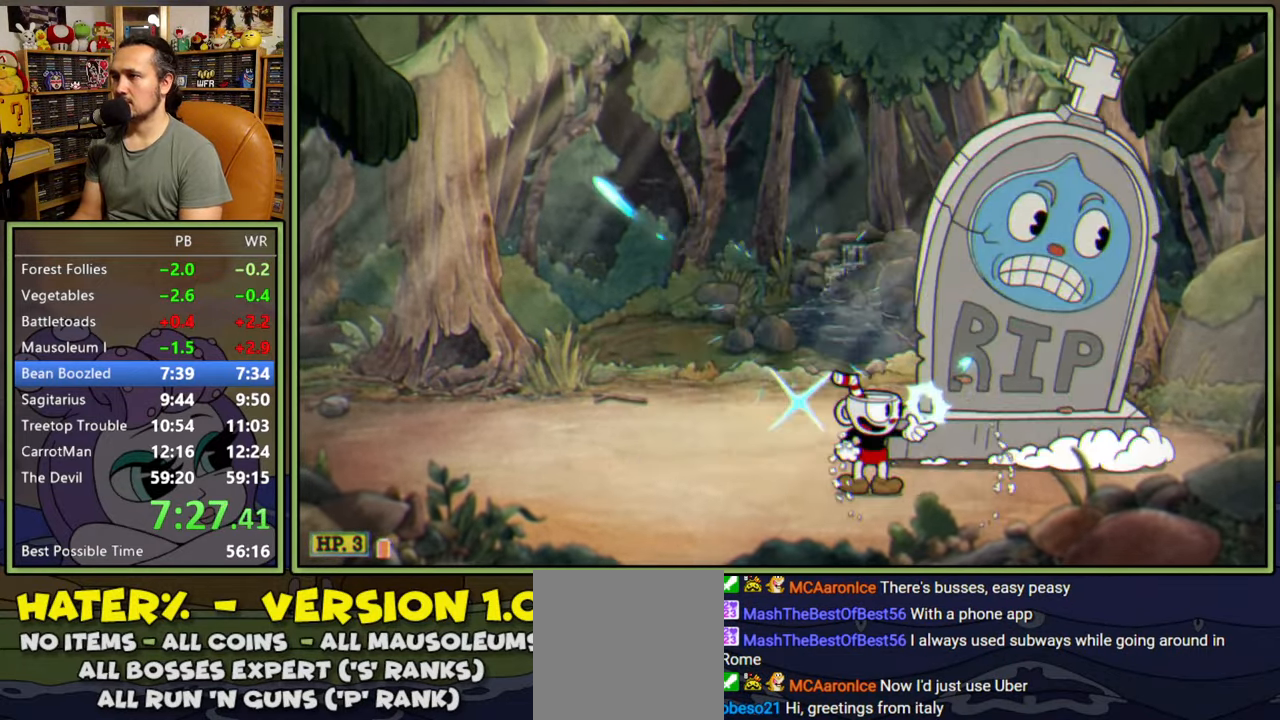
{"buttons": ["L1", "R1", "DPAD_UP", "DPAD_RIGHT"], "right_stick": "center", "events": []}